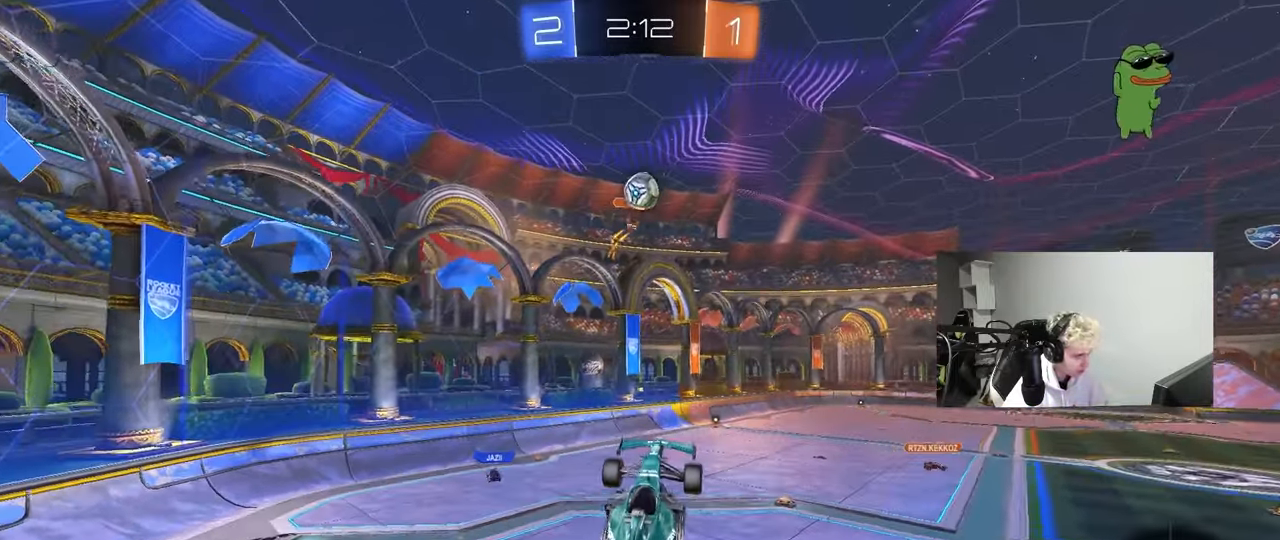
Gameplay with keyboard and mouse; each line is a JSON object with the keys and mouse buttons held at the frame after it. "events" lists presses ("down") and releases ("up") of "1", "2", "3", "4", "5", "a", "alt", "c", "caps_lock", "ctrl", "d", "e", "f", "g", "q", "r", "s", "shift", "space", "t", "tab", "v", "w", "x", "z", "mouse_left", "mouse_wheel" and "mouse_right" between this image and that frame as [ms after this image, input, new state], when the widget could be followed in between. "mouse_left", "mouse_wheel", "mouse_right" = the "left", "wheel", "right" buttons of the "mouse" list. No other keys are recorded. "wheel" means that the mouse wheel is clicked or scrolled. "mouse_move" is the direction in which the mouse moves at that frame (one of eight, or "still"), when it could be read.
{"keys": ["d"], "mouse": ["left"], "mouse_move": "still", "events": [[150, "a", "down"], [150, "s", "down"], [300, "a", "up"], [300, "s", "up"], [433, "d", "down"]]}
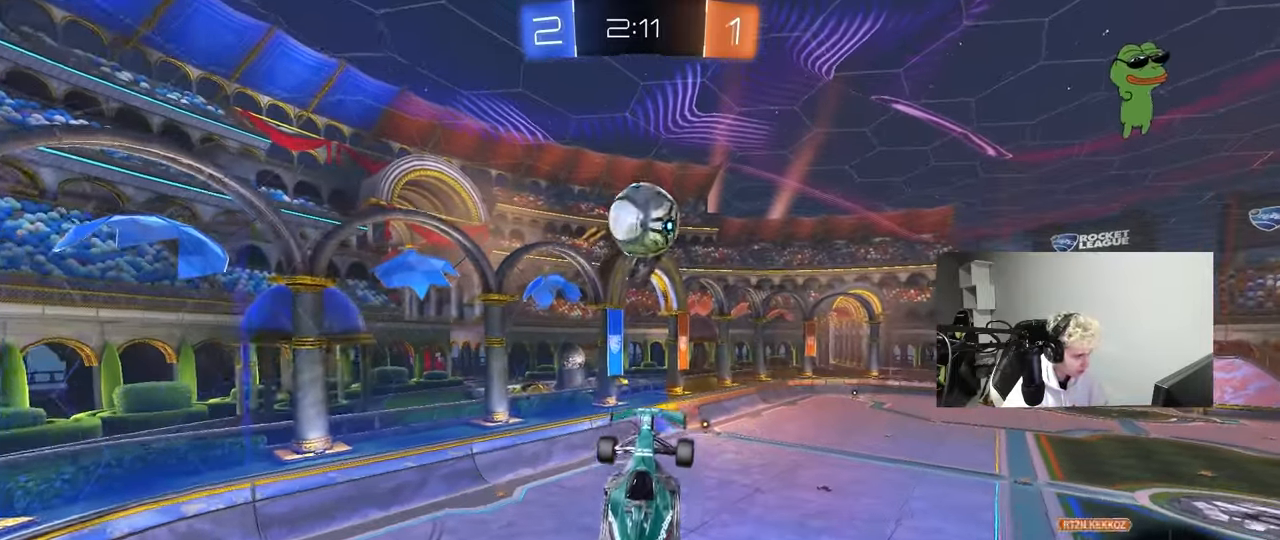
{"keys": ["a"], "mouse": [], "mouse_move": "up", "events": [[67, "w", "down"], [117, "d", "up"], [167, "a", "down"], [217, "shift", "down"], [267, "mouse_left", "up"], [500, "shift", "up"], [500, "w", "up"]]}
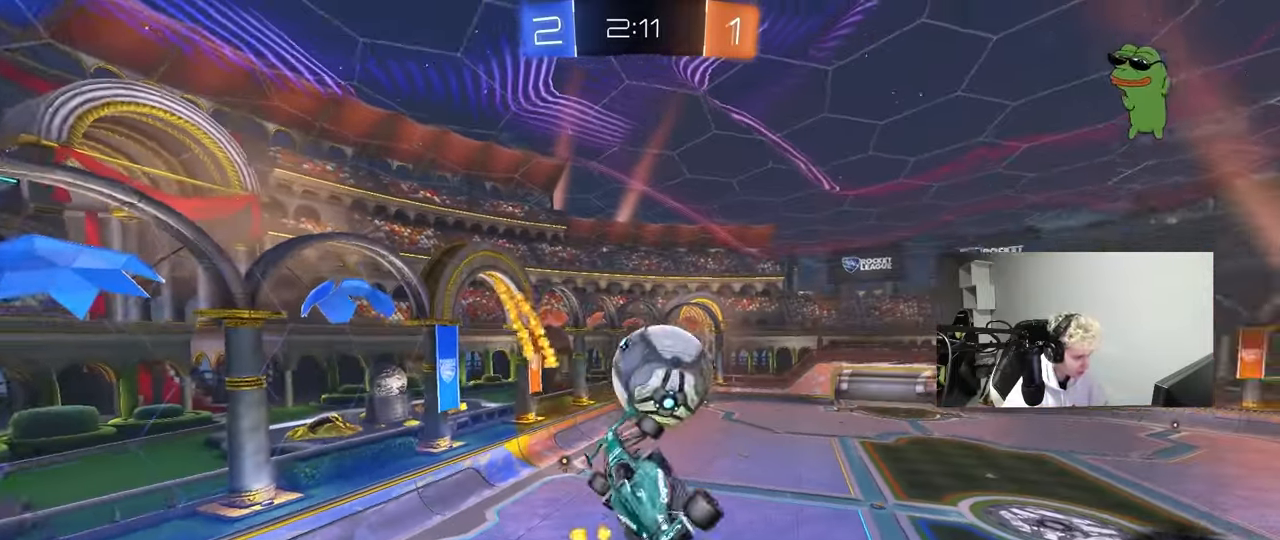
{"keys": ["a", "shift"], "mouse": ["left"], "mouse_move": "still", "events": [[50, "shift", "down"], [83, "s", "down"], [183, "mouse_left", "down"], [233, "d", "down"], [283, "a", "up"], [283, "shift", "up"], [317, "a", "down"], [317, "d", "up"], [317, "s", "up"], [317, "shift", "down"]]}
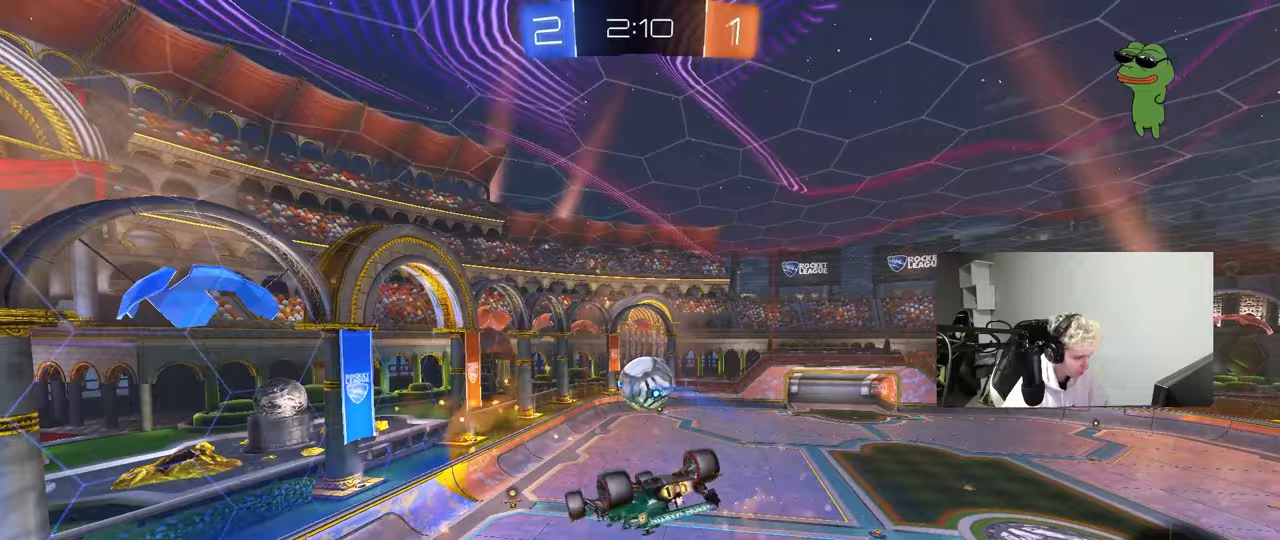
{"keys": ["d"], "mouse": ["left"], "mouse_move": "still", "events": [[17, "w", "down"], [100, "w", "up"], [200, "s", "down"], [383, "a", "up"], [383, "s", "up"], [383, "shift", "up"], [433, "d", "down"]]}
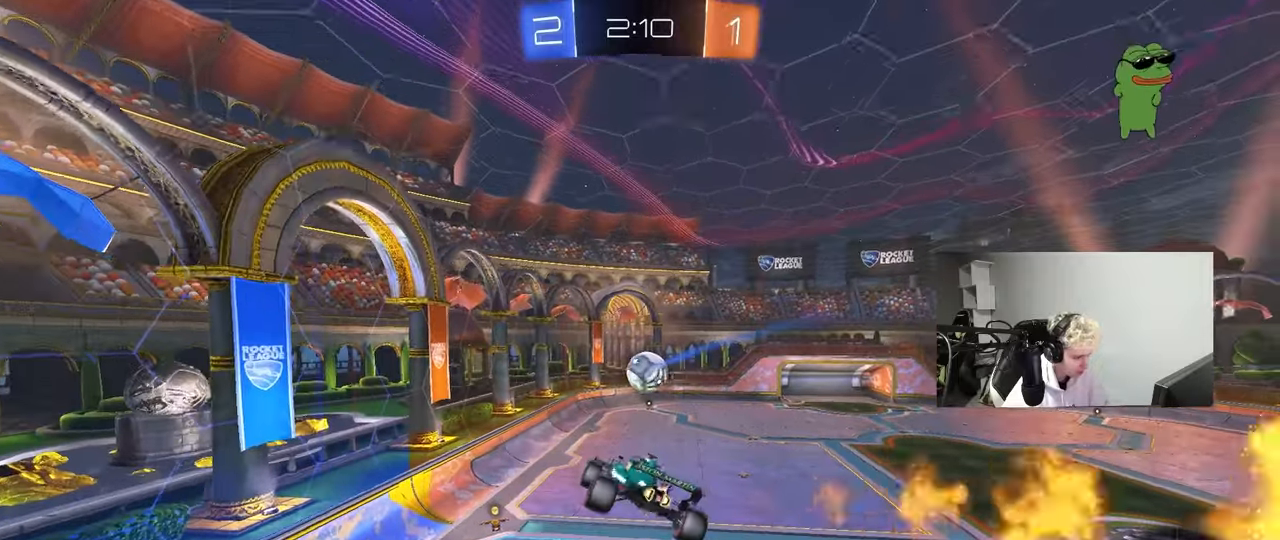
{"keys": ["d"], "mouse": [], "mouse_move": "still", "events": [[33, "d", "up"], [33, "w", "down"], [167, "w", "up"], [317, "a", "down"], [350, "s", "down"], [500, "a", "up"], [500, "d", "down"], [500, "mouse_left", "up"], [500, "s", "up"]]}
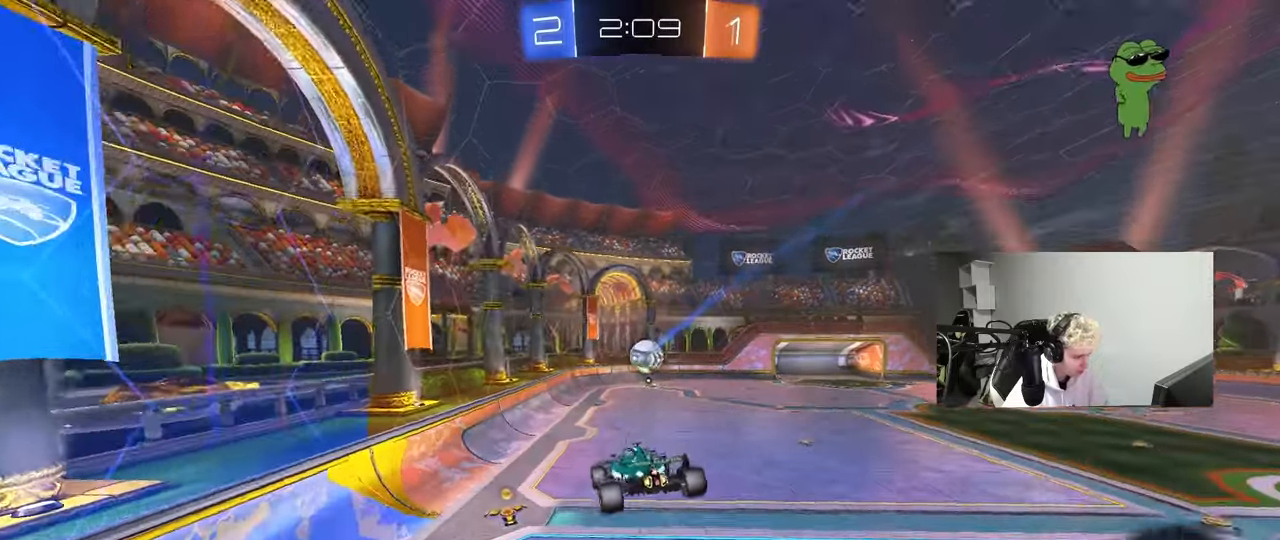
{"keys": ["w"], "mouse": ["left"], "mouse_move": "still", "events": [[50, "d", "up"], [233, "d", "down"], [317, "d", "up"], [417, "mouse_left", "down"], [417, "w", "down"]]}
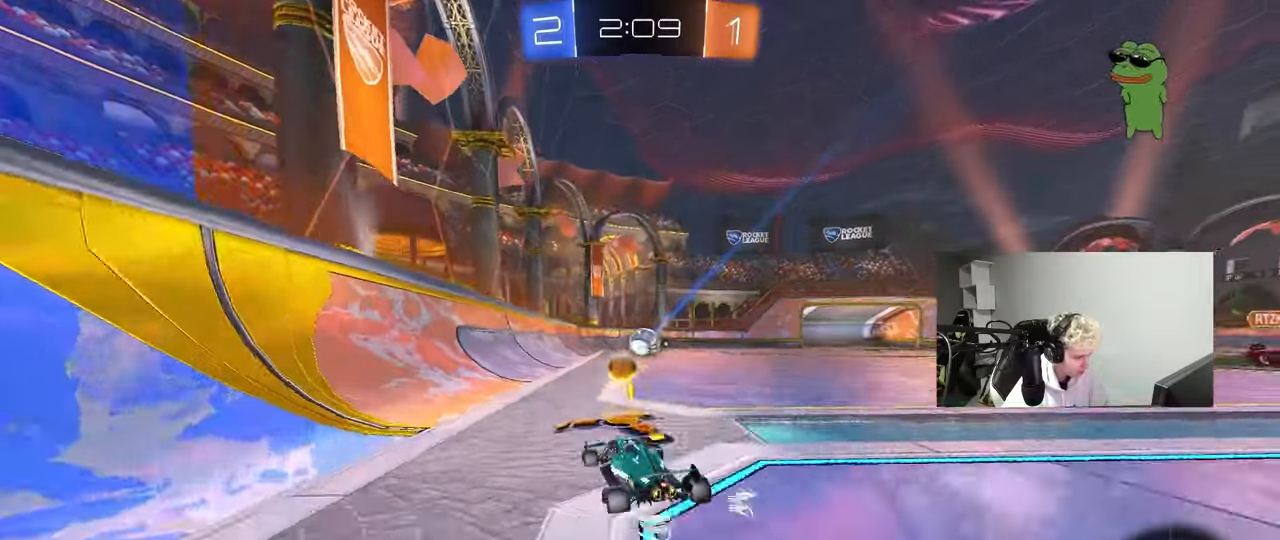
{"keys": ["d", "s", "shift"], "mouse": [], "mouse_move": "up-right", "events": [[67, "mouse_right", "down"], [100, "d", "down"], [150, "mouse_right", "up"], [150, "shift", "down"], [200, "mouse_right", "down"], [250, "s", "down"], [250, "w", "up"], [350, "mouse_left", "up"], [383, "mouse_right", "up"]]}
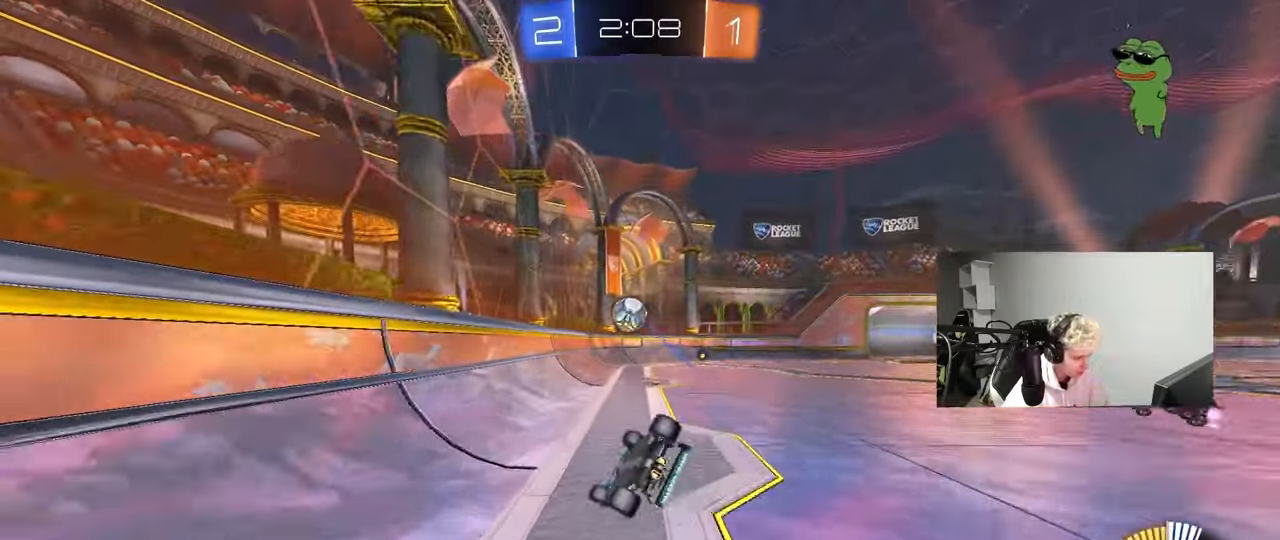
{"keys": ["d", "s"], "mouse": ["left"], "mouse_move": "still", "events": [[167, "s", "up"], [267, "s", "down"], [400, "mouse_left", "down"], [500, "shift", "up"]]}
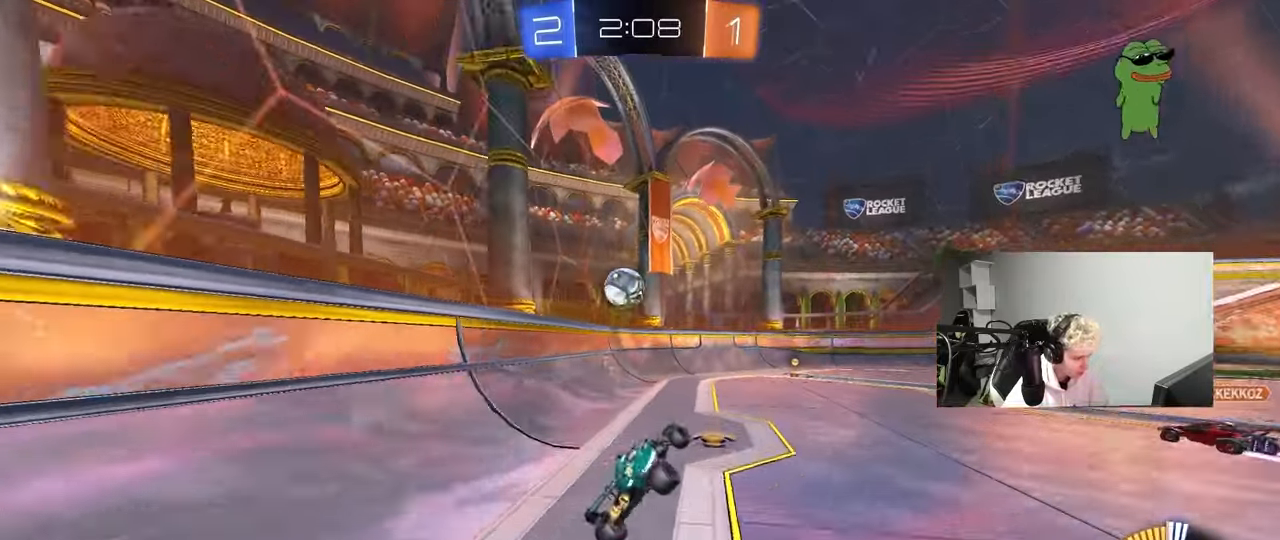
{"keys": ["d"], "mouse": [], "mouse_move": "still", "events": [[33, "a", "down"], [33, "d", "up"], [33, "mouse_left", "up"], [83, "a", "up"], [133, "s", "up"], [283, "a", "down"], [317, "w", "down"], [417, "a", "up"], [467, "d", "down"], [467, "w", "up"]]}
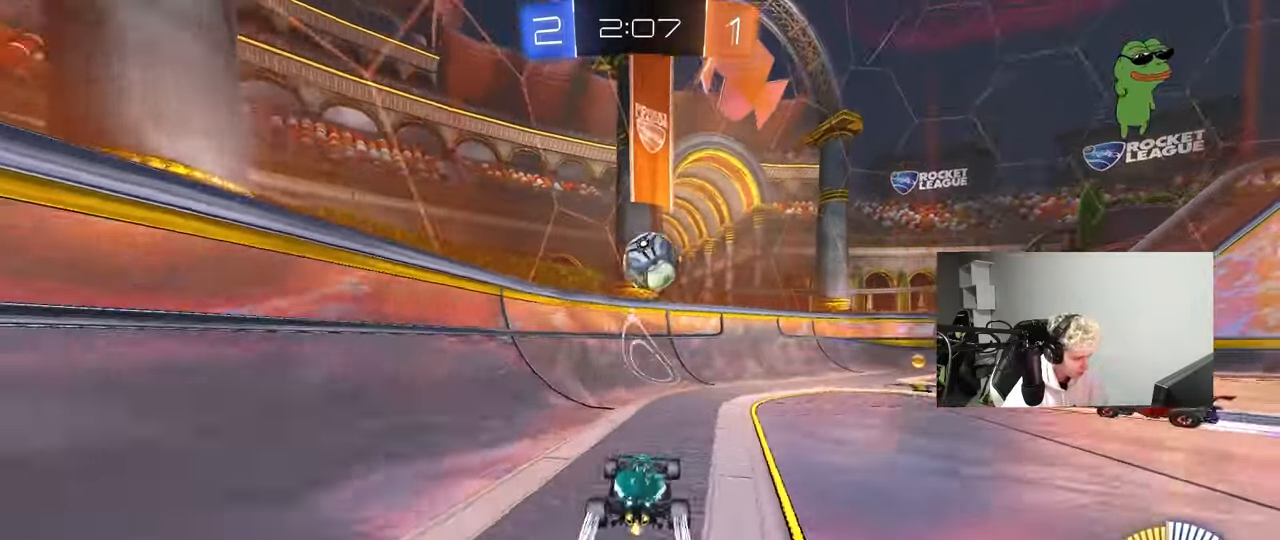
{"keys": ["d"], "mouse": ["left"], "mouse_move": "up", "events": [[17, "mouse_left", "down"], [67, "mouse_right", "down"], [67, "s", "down"], [67, "shift", "down"], [200, "d", "up"], [200, "mouse_right", "up"], [200, "s", "up"], [200, "shift", "up"], [250, "mouse_right", "down"], [300, "s", "down"], [383, "d", "down"], [433, "s", "up"], [483, "mouse_right", "up"]]}
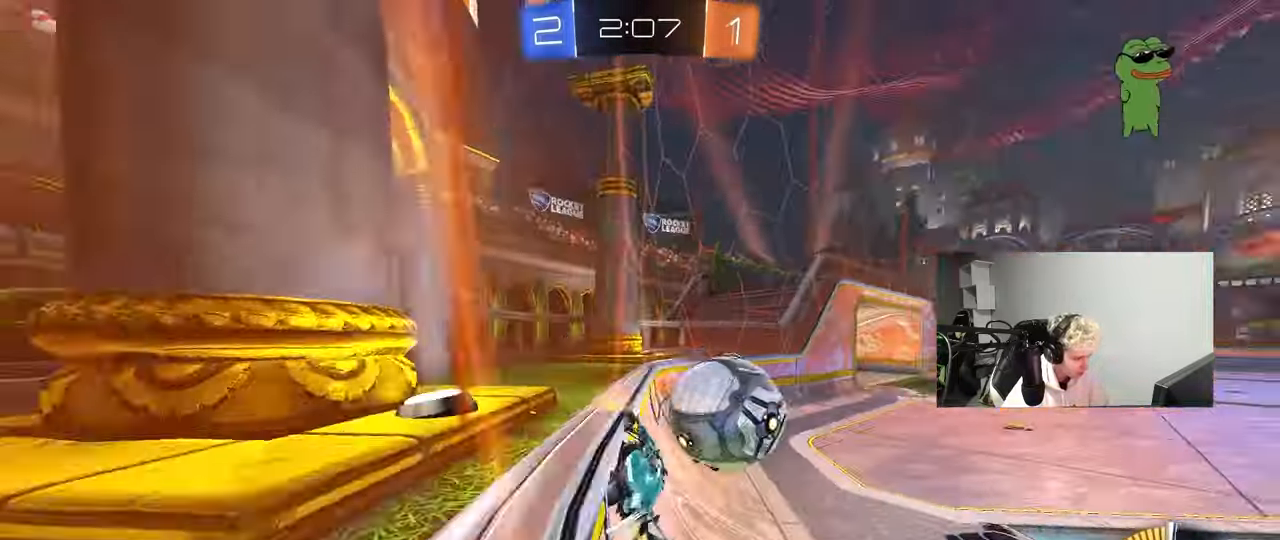
{"keys": ["d", "s"], "mouse": [], "mouse_move": "still", "events": [[33, "mouse_left", "up"], [33, "w", "down"], [117, "shift", "down"], [217, "shift", "up"], [367, "w", "up"], [400, "s", "down"]]}
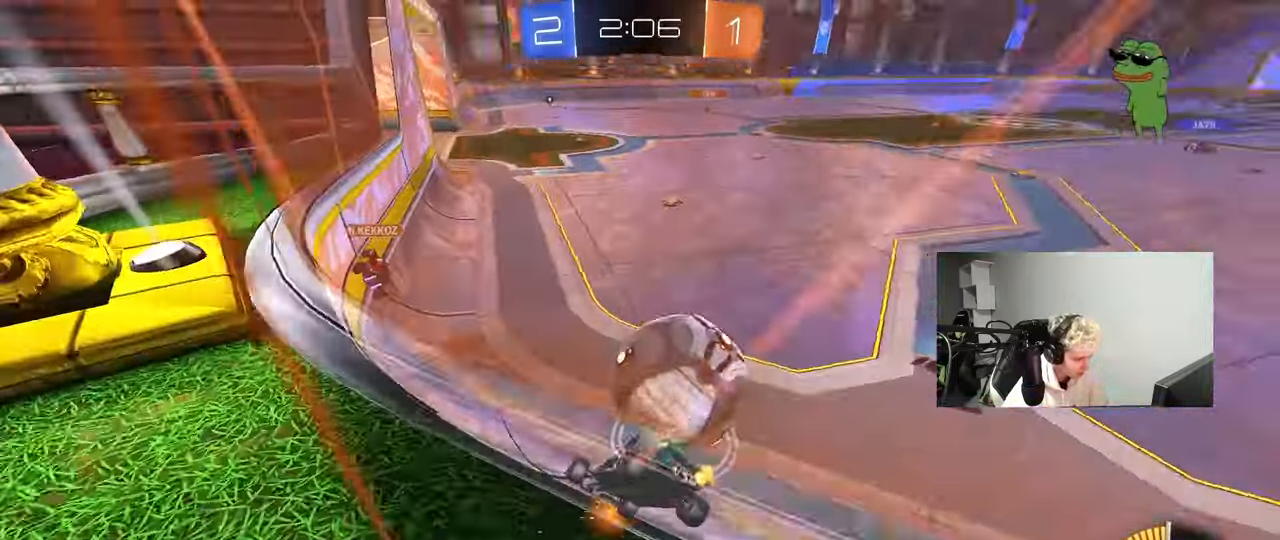
{"keys": ["a", "s"], "mouse": [], "mouse_move": "still", "events": [[50, "d", "up"], [83, "s", "up"], [133, "mouse_left", "down"], [183, "w", "down"], [233, "mouse_left", "up"], [317, "a", "down"], [317, "s", "down"], [317, "w", "up"]]}
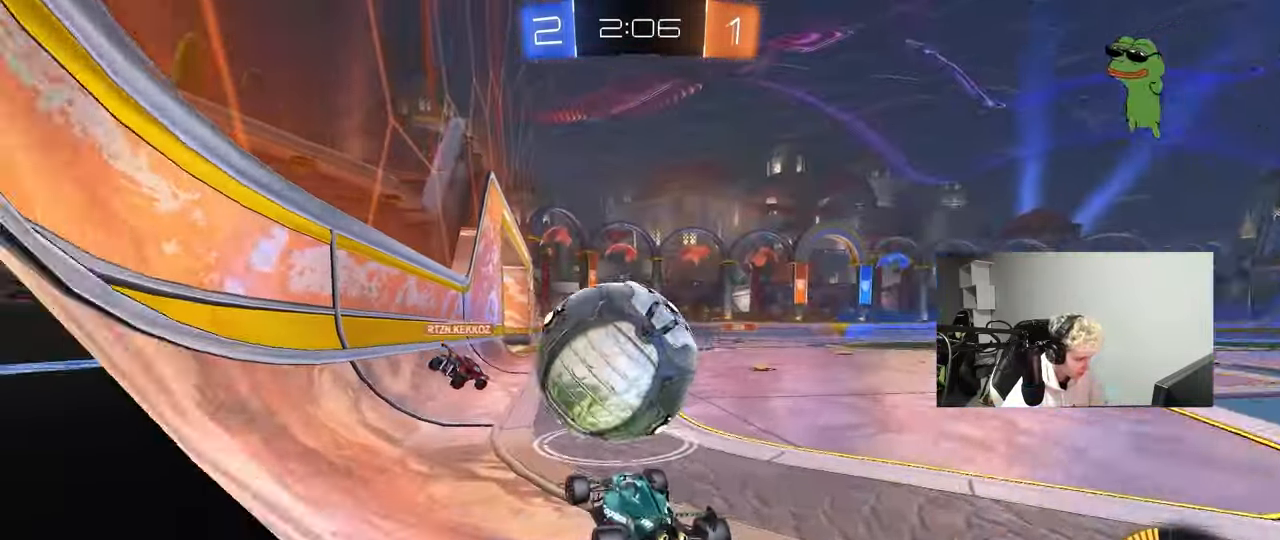
{"keys": [], "mouse": ["left", "right"], "mouse_move": "down", "events": [[17, "a", "up"], [17, "s", "up"], [100, "w", "down"], [200, "a", "down"], [300, "a", "up"], [300, "d", "down"], [333, "mouse_left", "down"], [383, "mouse_right", "down"], [383, "w", "up"], [433, "d", "up"]]}
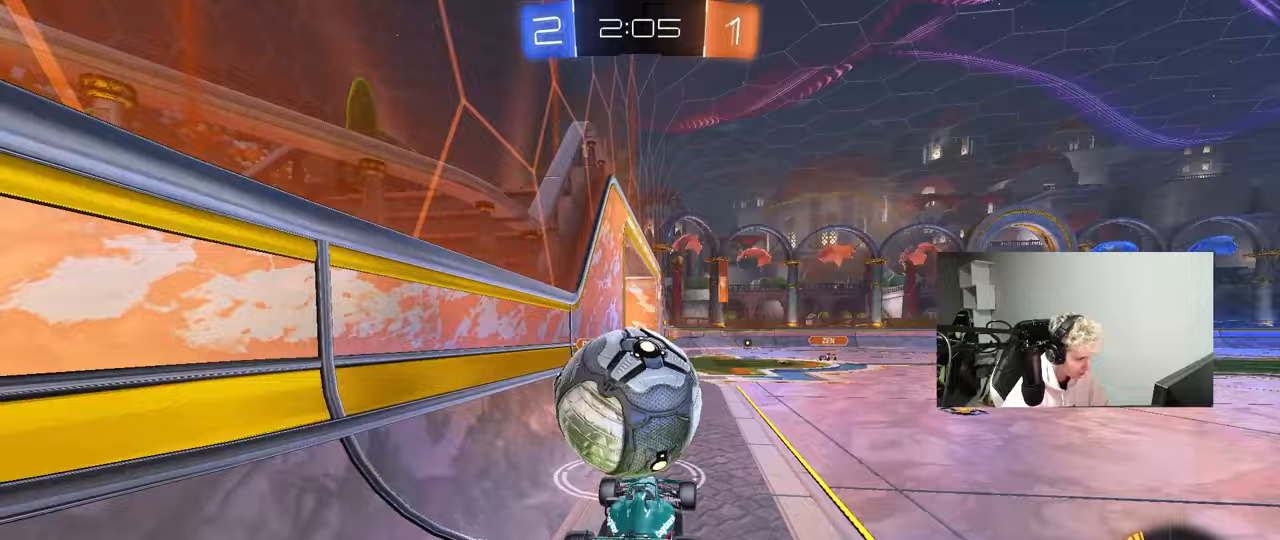
{"keys": ["a", "s", "shift"], "mouse": ["left"], "mouse_move": "still", "events": [[33, "mouse_right", "up"], [33, "w", "down"], [67, "a", "down"], [67, "shift", "down"], [167, "mouse_right", "down"], [350, "w", "up"], [400, "mouse_right", "up"], [450, "s", "down"]]}
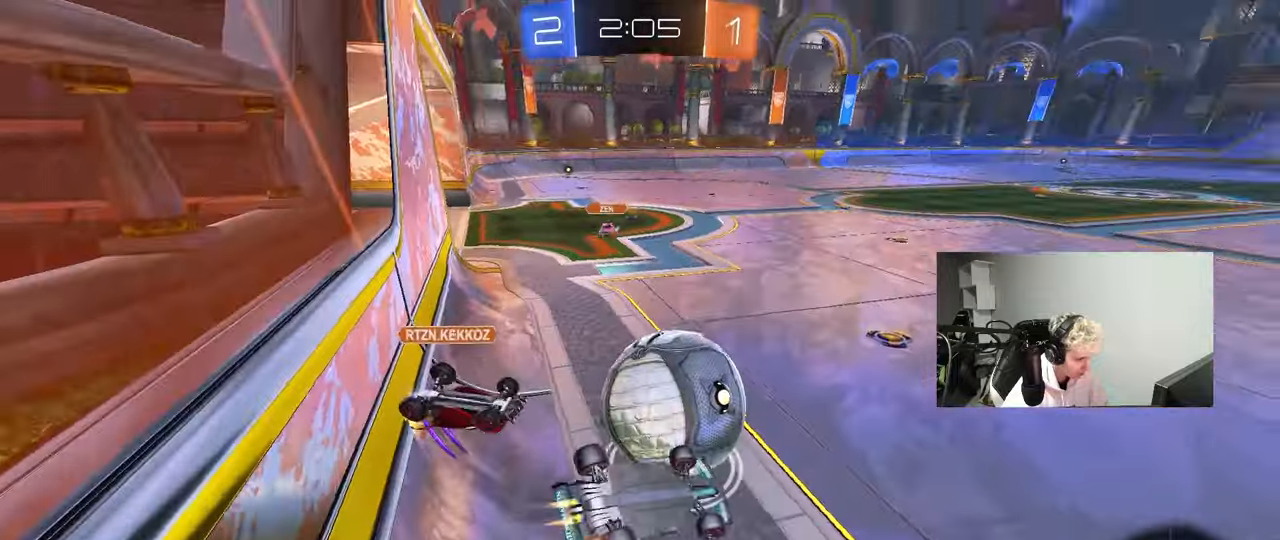
{"keys": ["a", "s"], "mouse": [], "mouse_move": "up", "events": [[83, "s", "up"], [183, "s", "down"], [317, "s", "up"], [367, "mouse_left", "up"], [417, "s", "down"], [467, "shift", "up"]]}
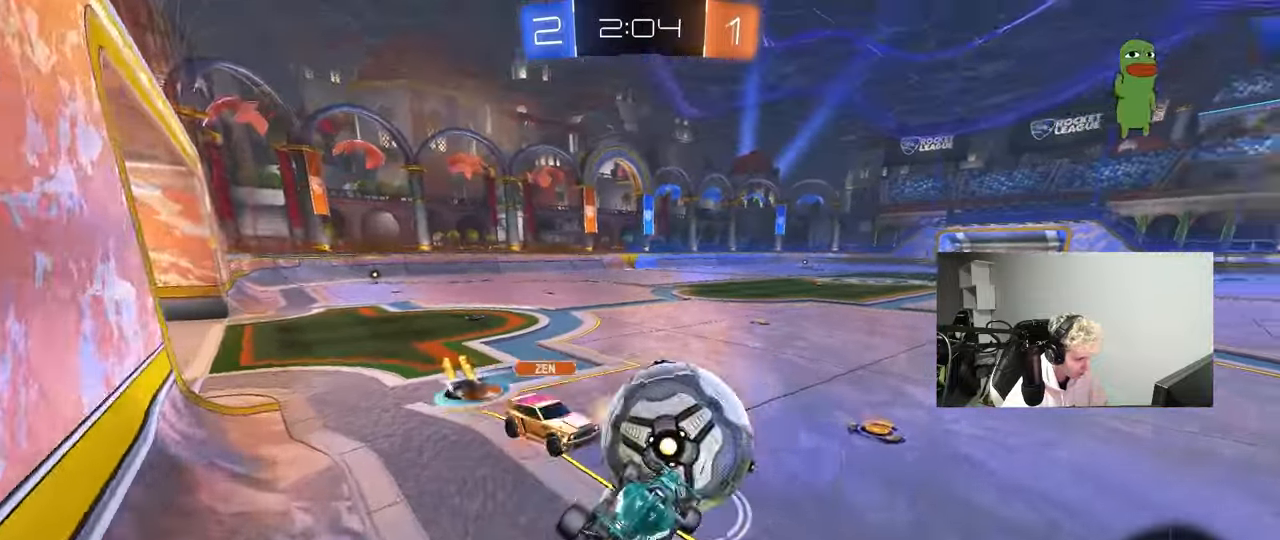
{"keys": ["d", "w"], "mouse": ["left"], "mouse_move": "still", "events": [[117, "s", "up"], [150, "a", "up"], [200, "w", "down"], [383, "a", "down"], [383, "mouse_left", "down"], [483, "a", "up"], [483, "d", "down"]]}
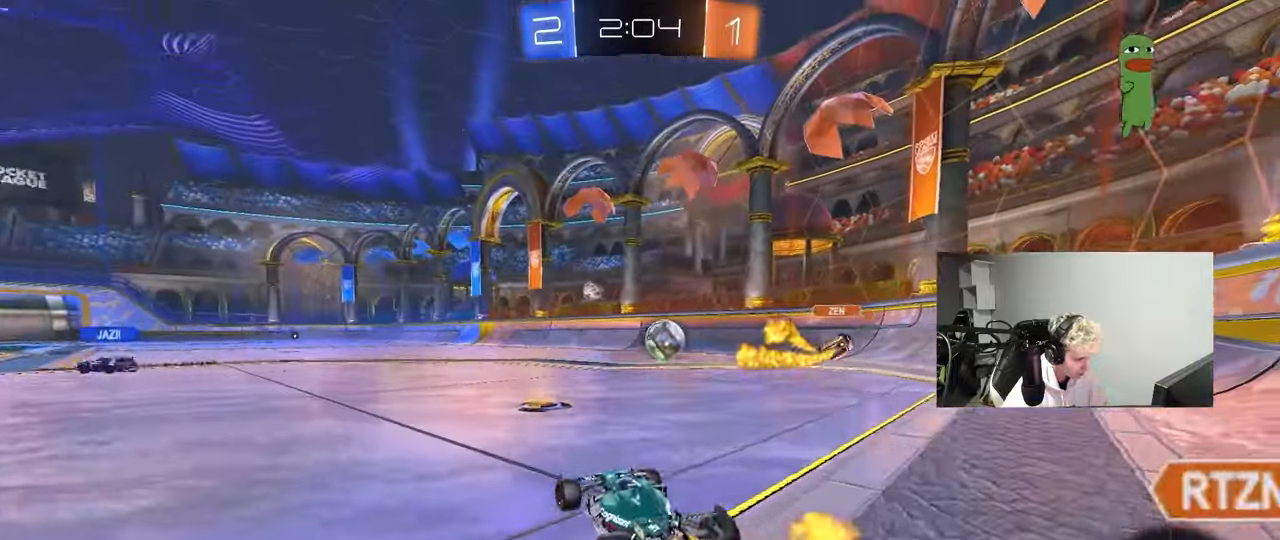
{"keys": ["d", "w"], "mouse": ["left", "right"], "mouse_move": "still", "events": [[167, "a", "down"], [167, "d", "up"], [400, "a", "up"], [450, "d", "down"], [500, "mouse_right", "down"]]}
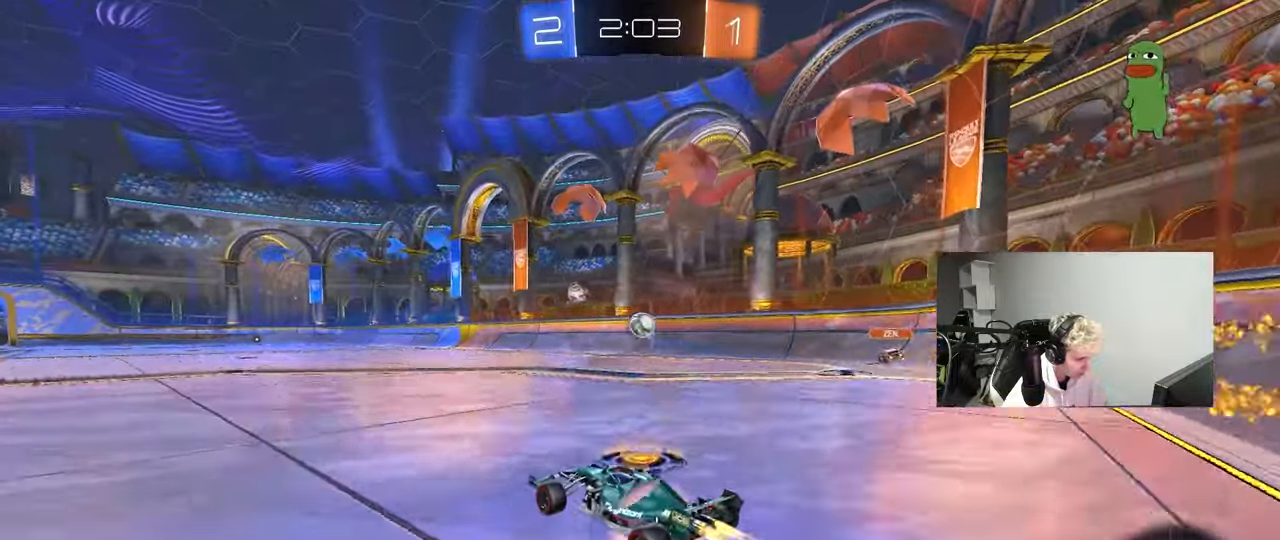
{"keys": ["a", "s", "shift"], "mouse": ["left"], "mouse_move": "still", "events": [[50, "space", "down"], [100, "a", "down"], [100, "d", "up"], [100, "mouse_right", "up"], [100, "shift", "down"], [133, "mouse_right", "down"], [133, "space", "up"], [183, "s", "down"], [183, "w", "up"], [317, "mouse_right", "up"]]}
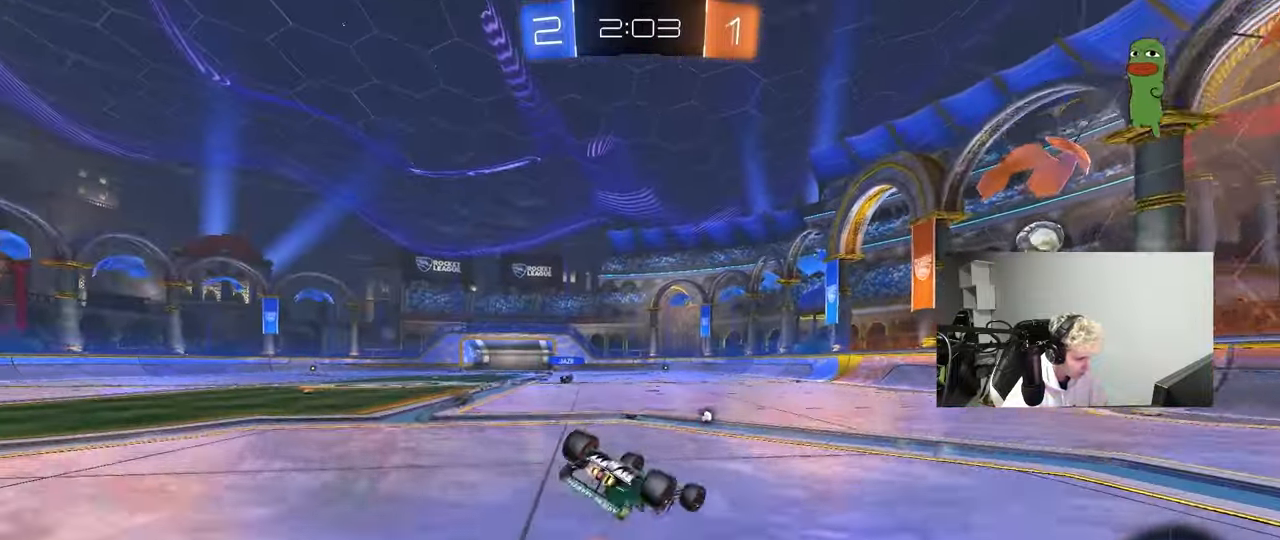
{"keys": [], "mouse": [], "mouse_move": "still", "events": [[100, "s", "up"], [200, "s", "down"], [300, "mouse_left", "up"], [433, "s", "up"], [433, "shift", "up"], [483, "a", "up"]]}
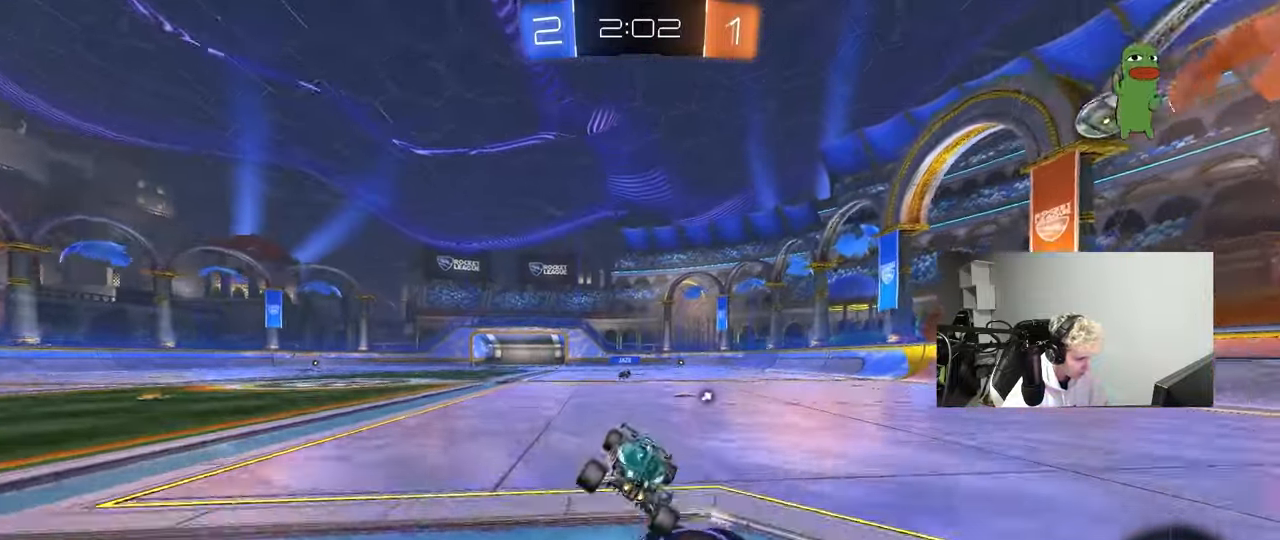
{"keys": ["w"], "mouse": [], "mouse_move": "still", "events": [[167, "a", "down"], [167, "w", "down"], [350, "a", "up"]]}
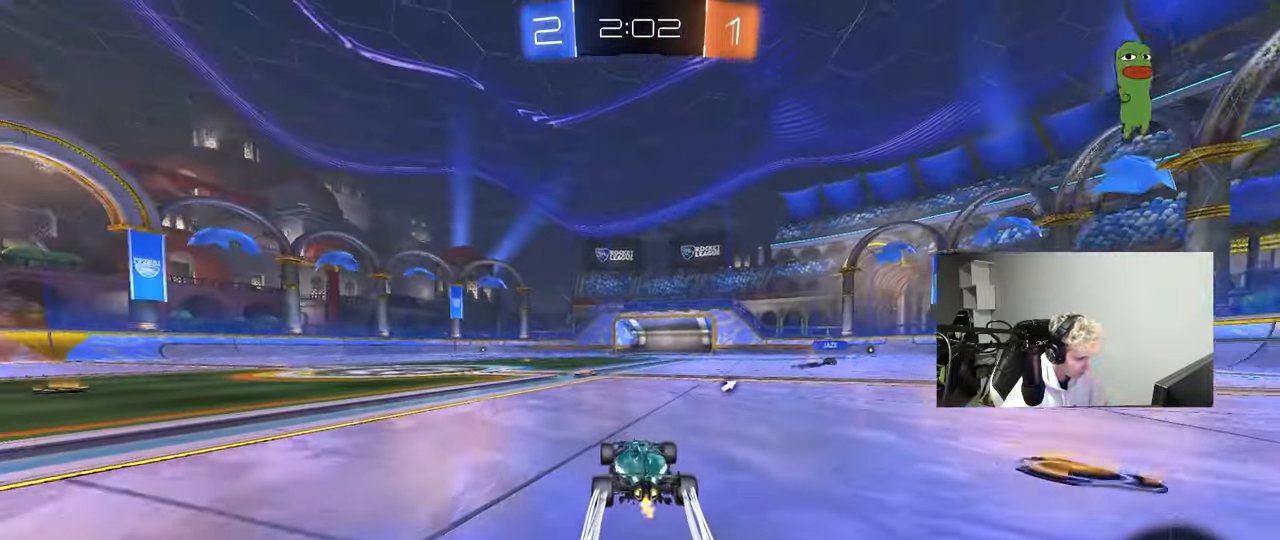
{"keys": ["a", "s", "shift"], "mouse": [], "mouse_move": "still", "events": [[83, "a", "down"], [183, "a", "up"], [183, "mouse_right", "down"], [233, "d", "down"], [233, "space", "down"], [283, "a", "down"], [283, "mouse_right", "up"], [283, "shift", "down"], [317, "d", "up"], [317, "mouse_right", "down"], [317, "space", "up"], [367, "s", "down"], [367, "w", "up"], [467, "mouse_right", "up"]]}
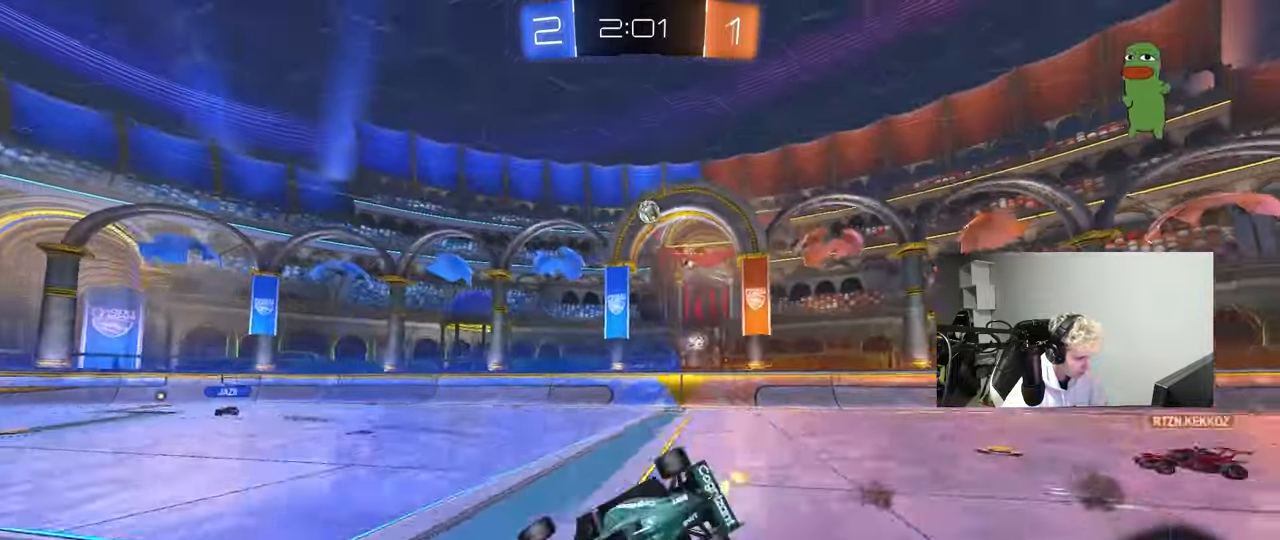
{"keys": ["a", "s", "shift"], "mouse": [], "mouse_move": "still", "events": [[200, "s", "up"], [300, "s", "down"]]}
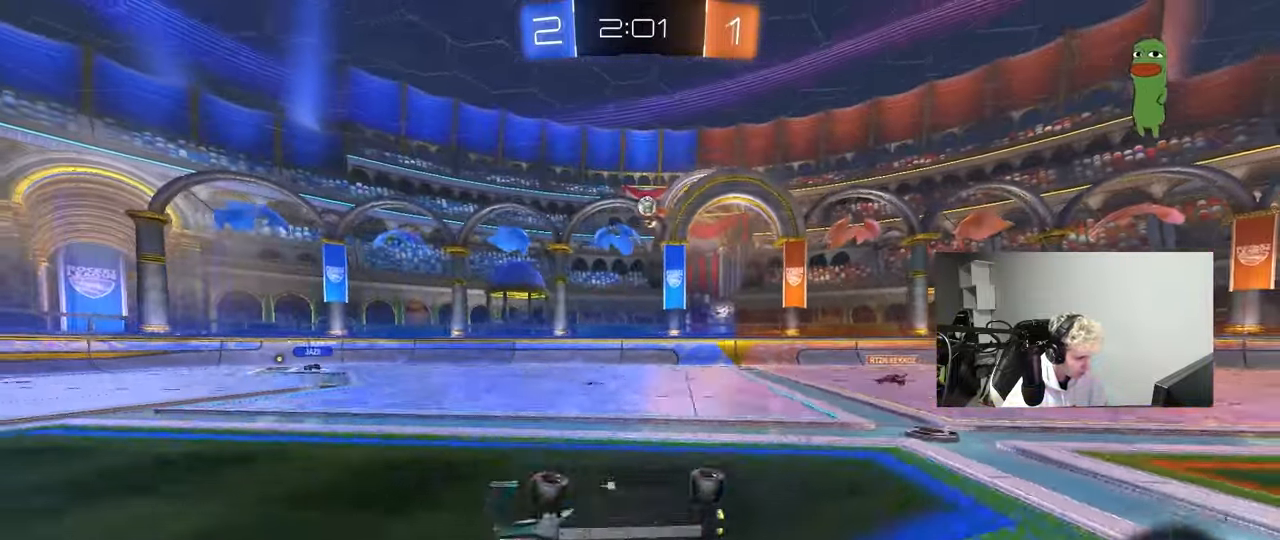
{"keys": ["space", "w"], "mouse": [], "mouse_move": "still", "events": [[33, "shift", "up"], [117, "a", "up"], [117, "s", "up"], [300, "w", "down"], [450, "space", "down"]]}
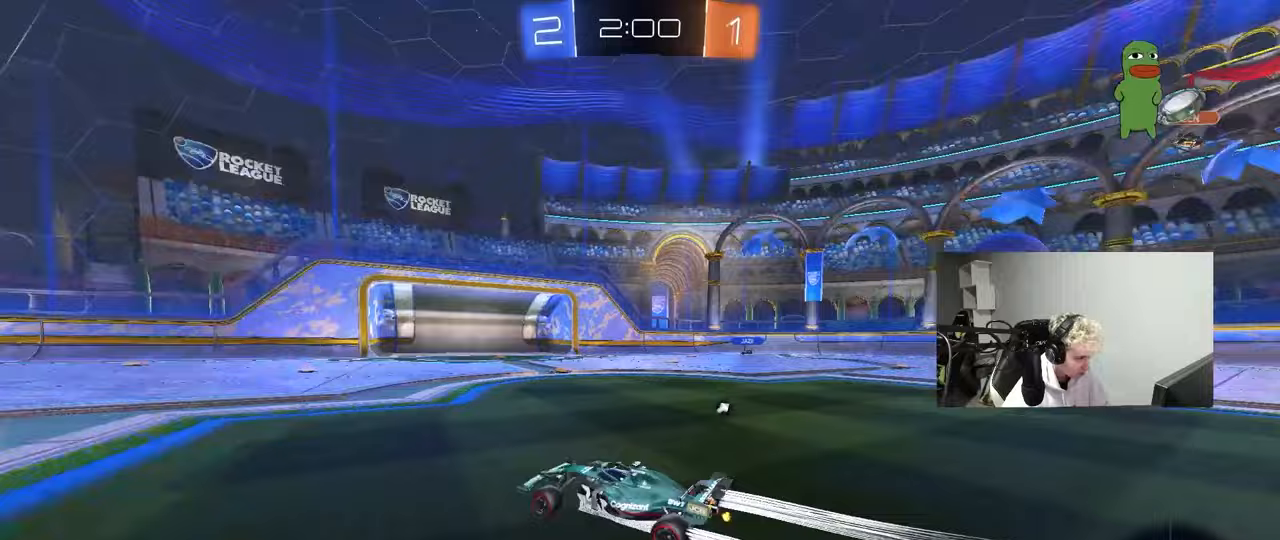
{"keys": ["d", "space", "w"], "mouse": [], "mouse_move": "still", "events": [[133, "space", "up"], [283, "d", "down"], [367, "space", "down"]]}
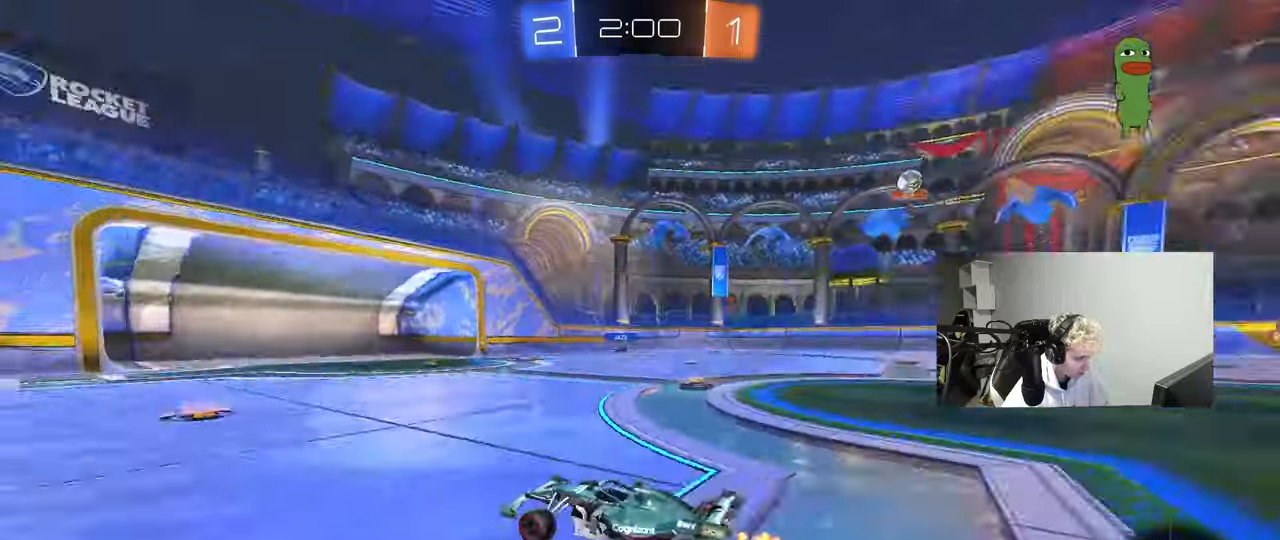
{"keys": ["d", "w"], "mouse": [], "mouse_move": "still", "events": [[17, "d", "up"], [17, "space", "up"], [483, "d", "down"]]}
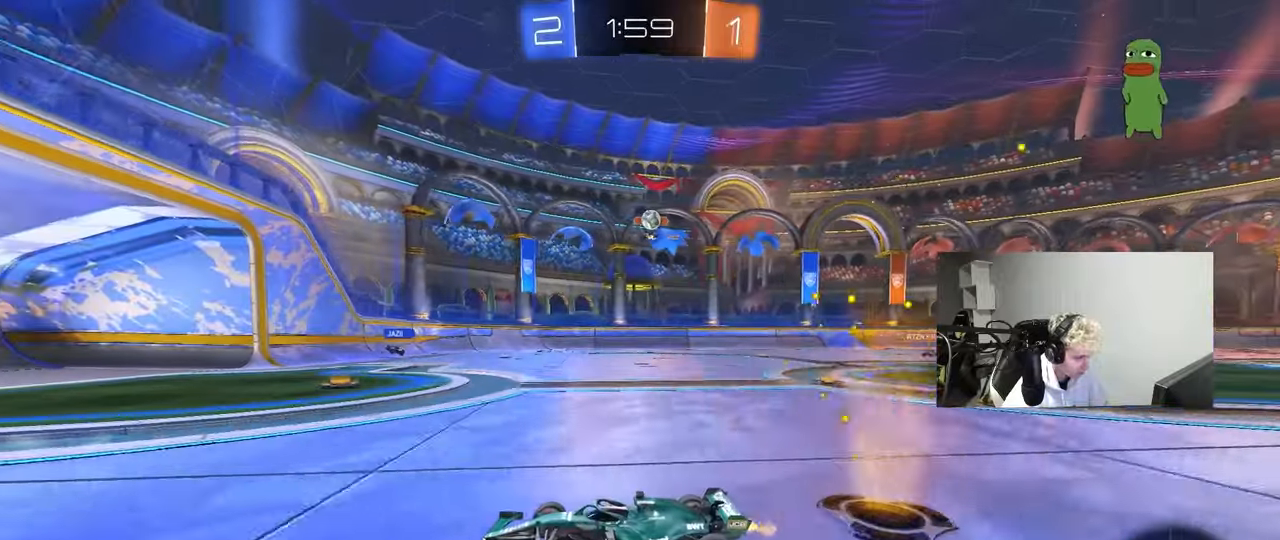
{"keys": ["d"], "mouse": [], "mouse_move": "still", "events": [[117, "d", "up"], [450, "w", "up"], [500, "d", "down"]]}
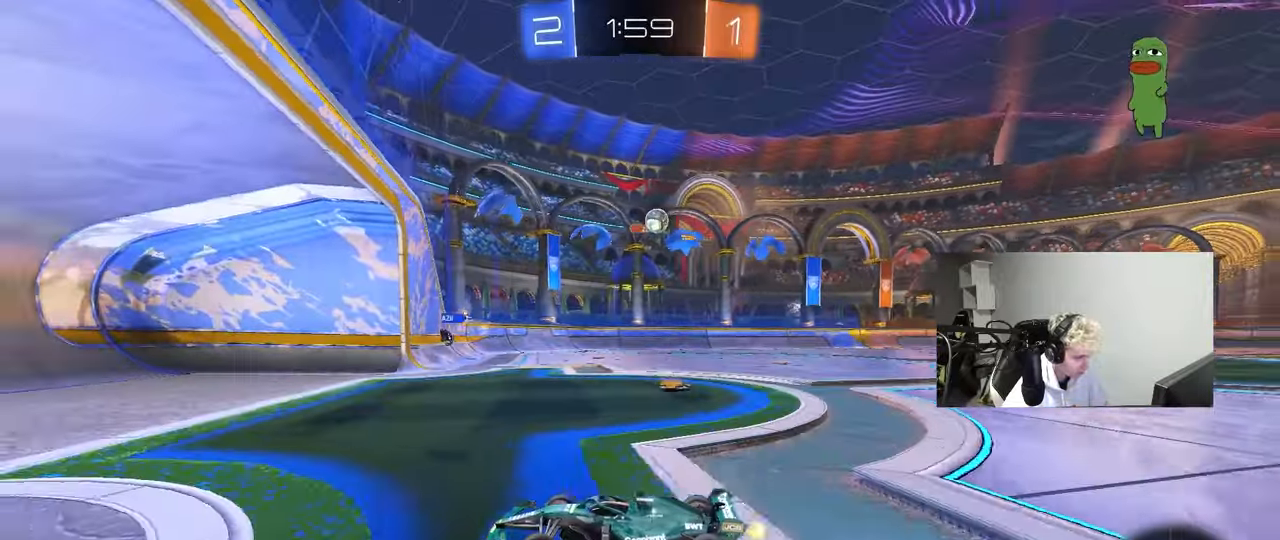
{"keys": [], "mouse": [], "mouse_move": "still", "events": [[50, "s", "down"], [317, "s", "up"], [417, "d", "up"]]}
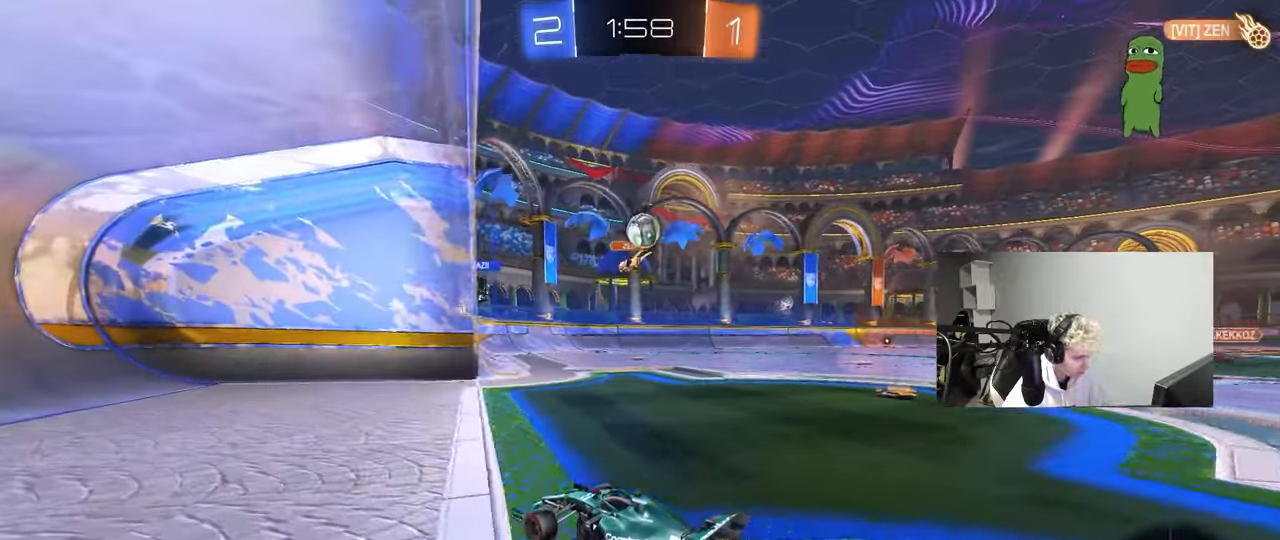
{"keys": ["a", "s"], "mouse": [], "mouse_move": "still", "events": [[200, "a", "down"], [250, "d", "down"], [250, "s", "down"], [333, "d", "up"]]}
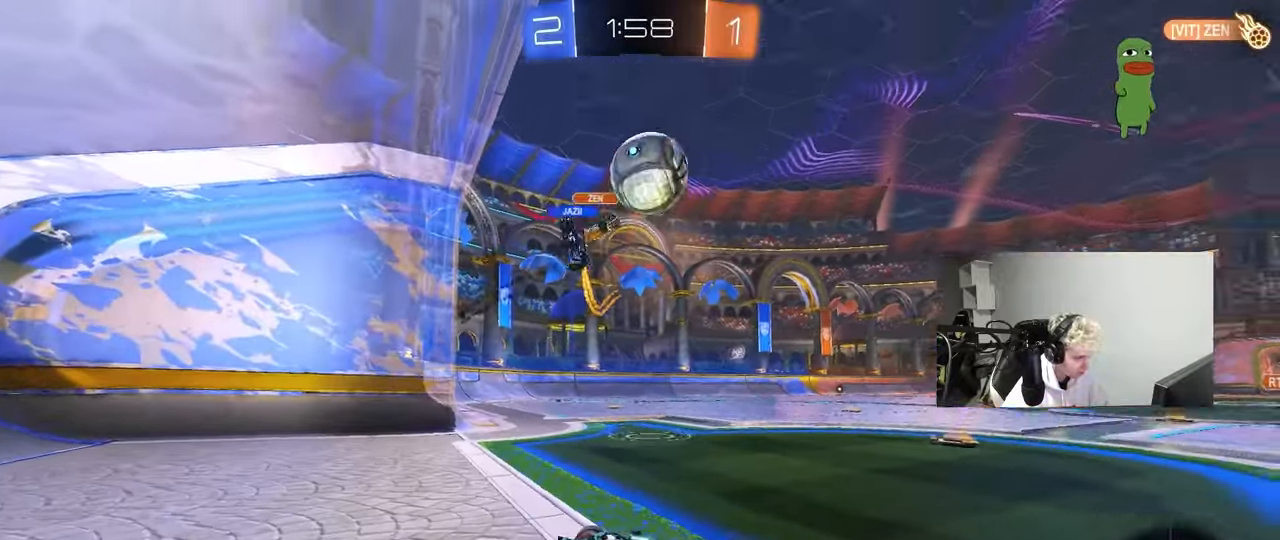
{"keys": [], "mouse": [], "mouse_move": "still", "events": [[67, "s", "up"], [217, "a", "up"]]}
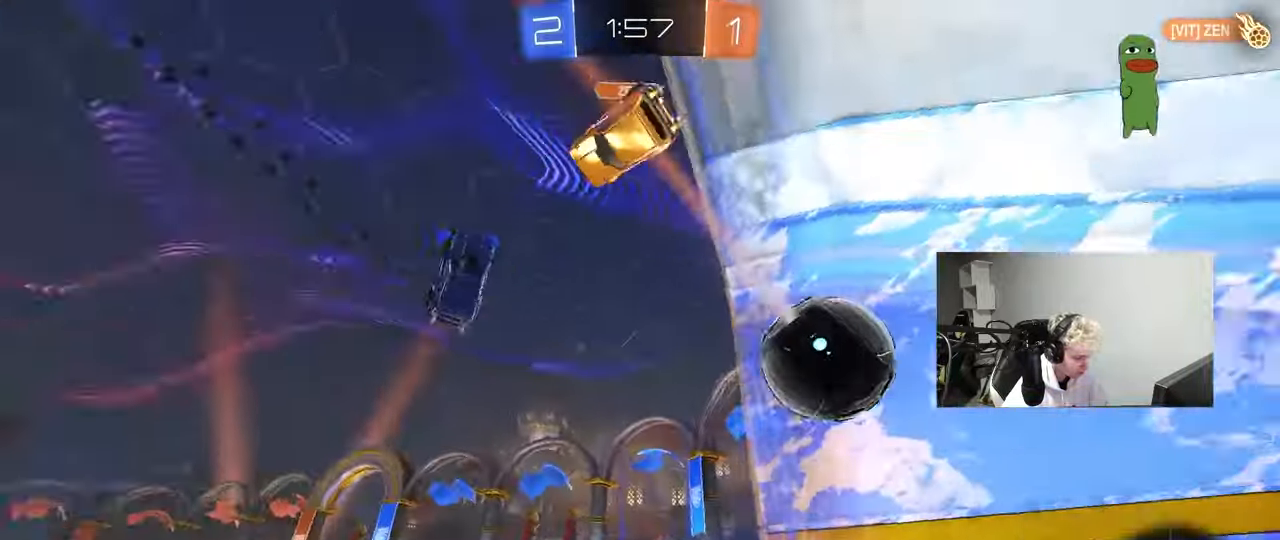
{"keys": ["space", "tab"], "mouse": [], "mouse_move": "up-right", "events": [[183, "tab", "down"], [367, "space", "down"]]}
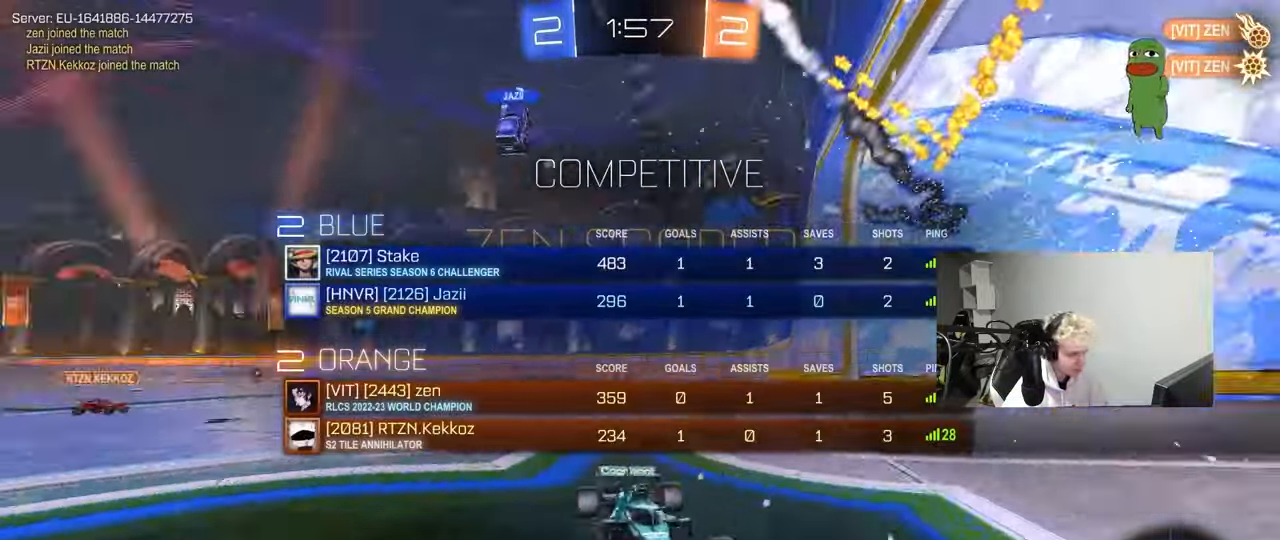
{"keys": ["d", "shift"], "mouse": [], "mouse_move": "up", "events": [[17, "space", "up"], [150, "tab", "up"], [483, "d", "down"], [483, "shift", "down"]]}